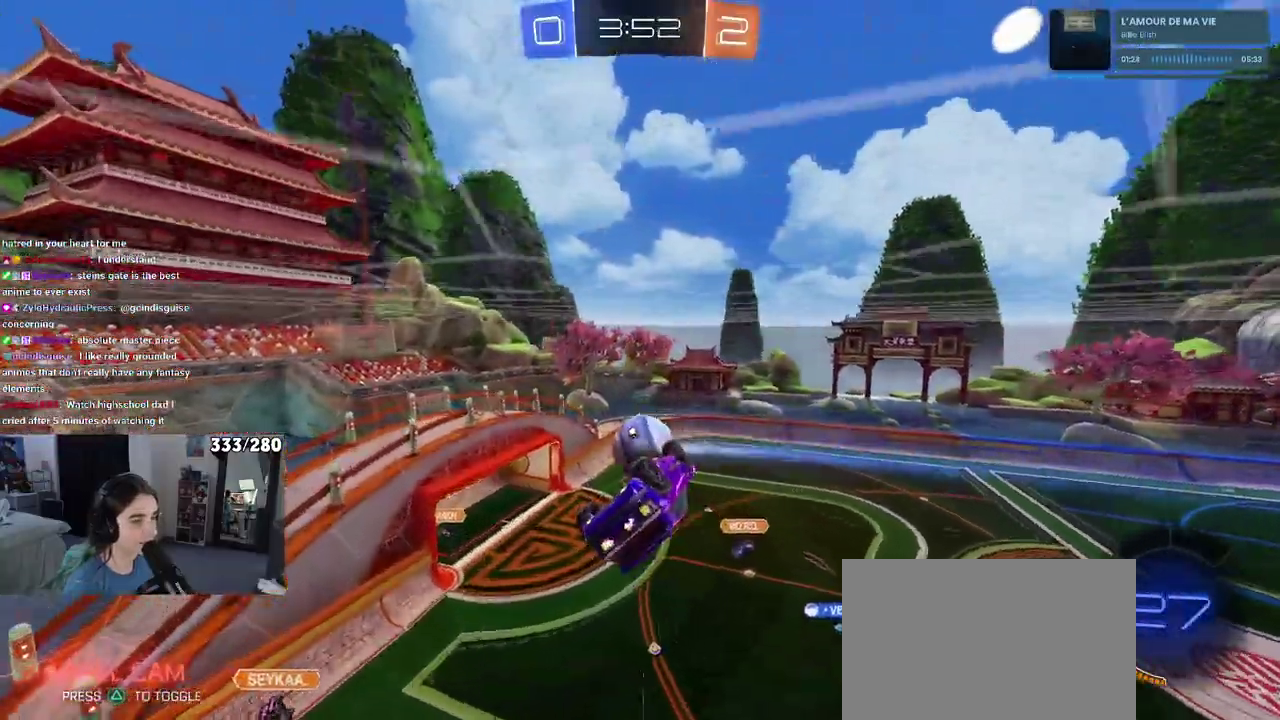
Gameplay with a controller (PlayStation layout); each line is a JSON object with the inputs held at the frame after it. "events" lists button and stick changes between this image and that frame as [ms after this image, input, new state], when the widget could be followed in between. Not read: L1 R1.
{"buttons": [], "left_stick": "center", "right_stick": "center", "events": []}
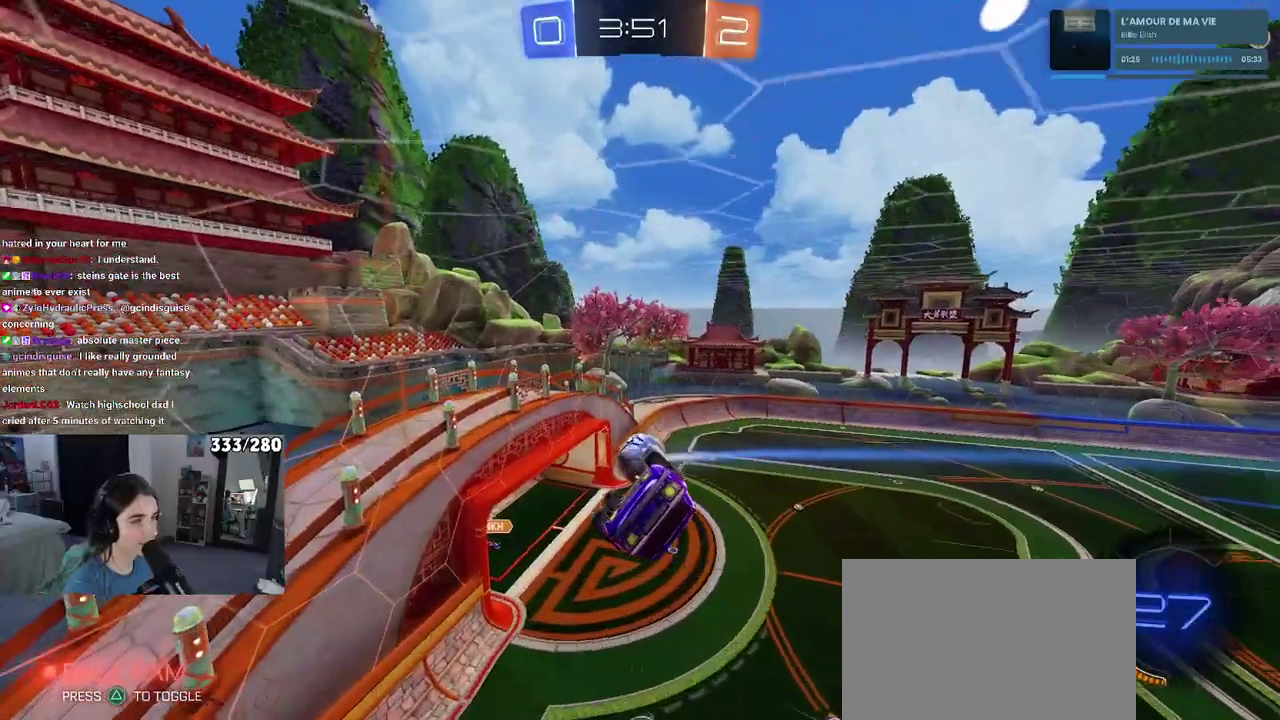
{"buttons": ["SQUARE"], "left_stick": "center", "right_stick": "center", "events": [[367, "SQUARE", "down"]]}
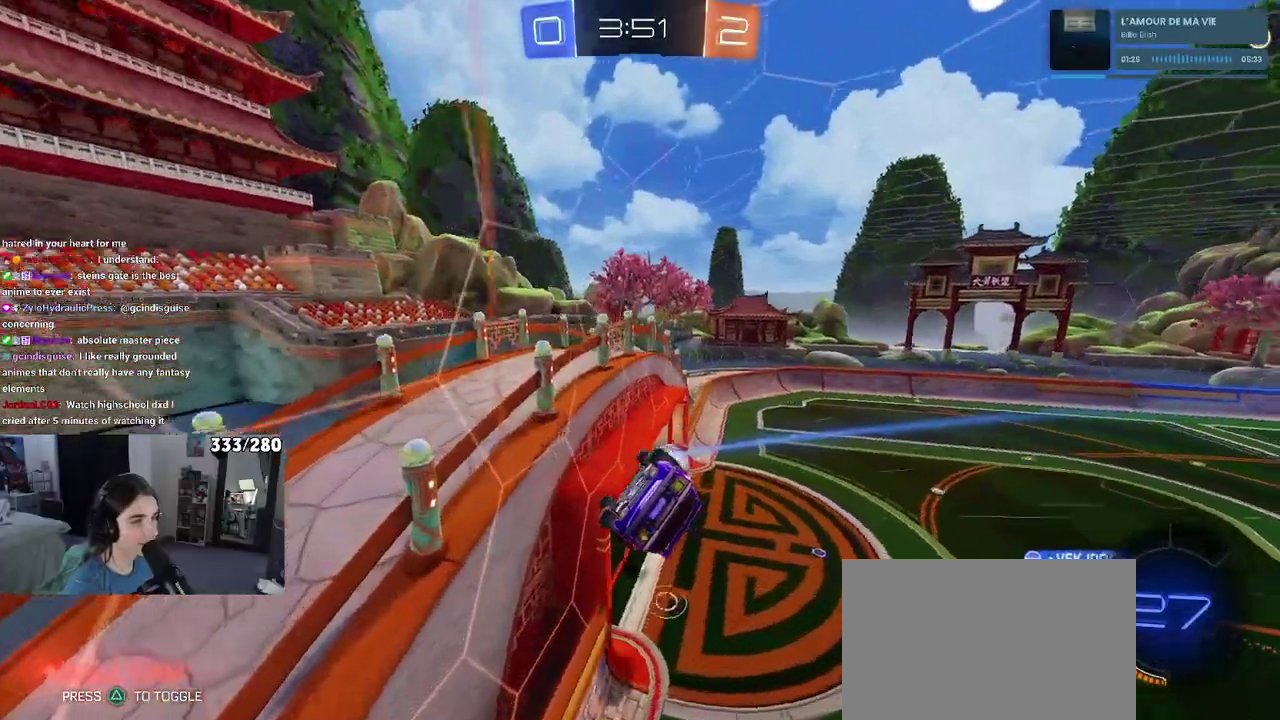
{"buttons": ["SQUARE", "R2"], "left_stick": "down-left", "right_stick": "center", "events": [[200, "left_stick", "down-left"], [300, "CROSS", "down"], [350, "R2", "down"], [450, "CROSS", "up"]]}
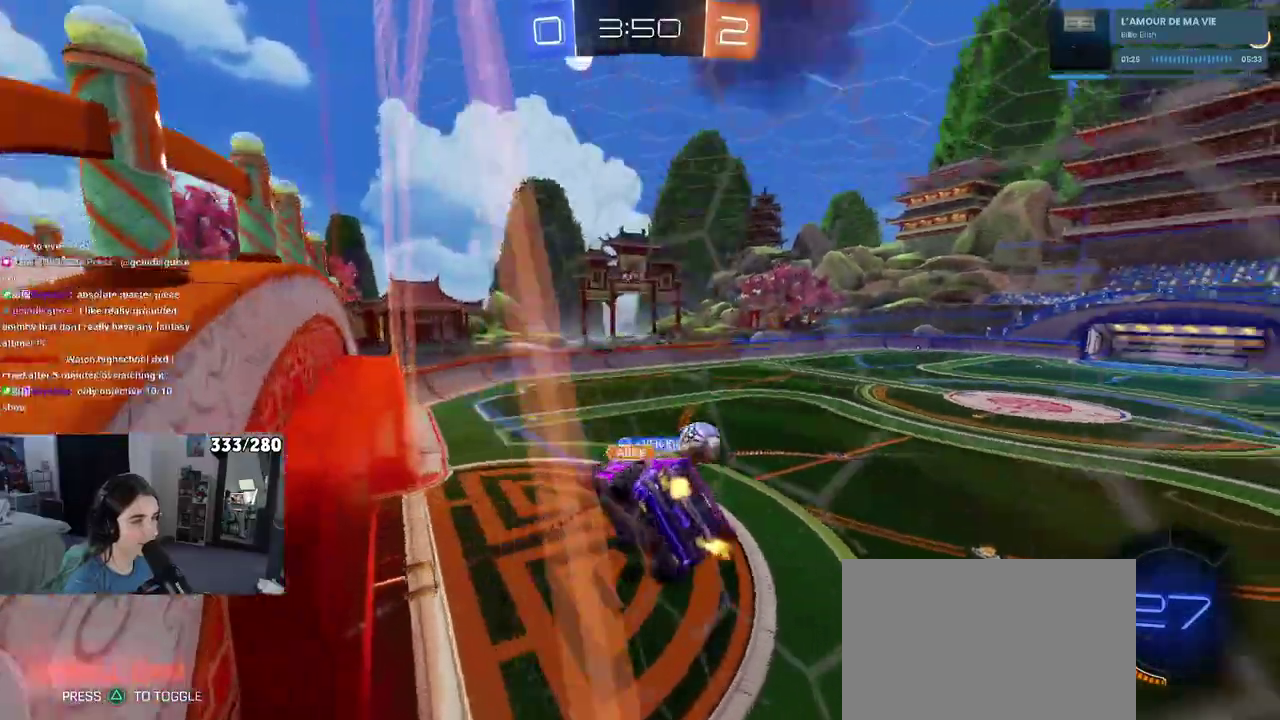
{"buttons": ["R2"], "left_stick": "up", "right_stick": "center", "events": [[150, "left_stick", "left"], [200, "left_stick", "center"], [267, "SQUARE", "up"], [350, "left_stick", "up-right"], [417, "left_stick", "up"]]}
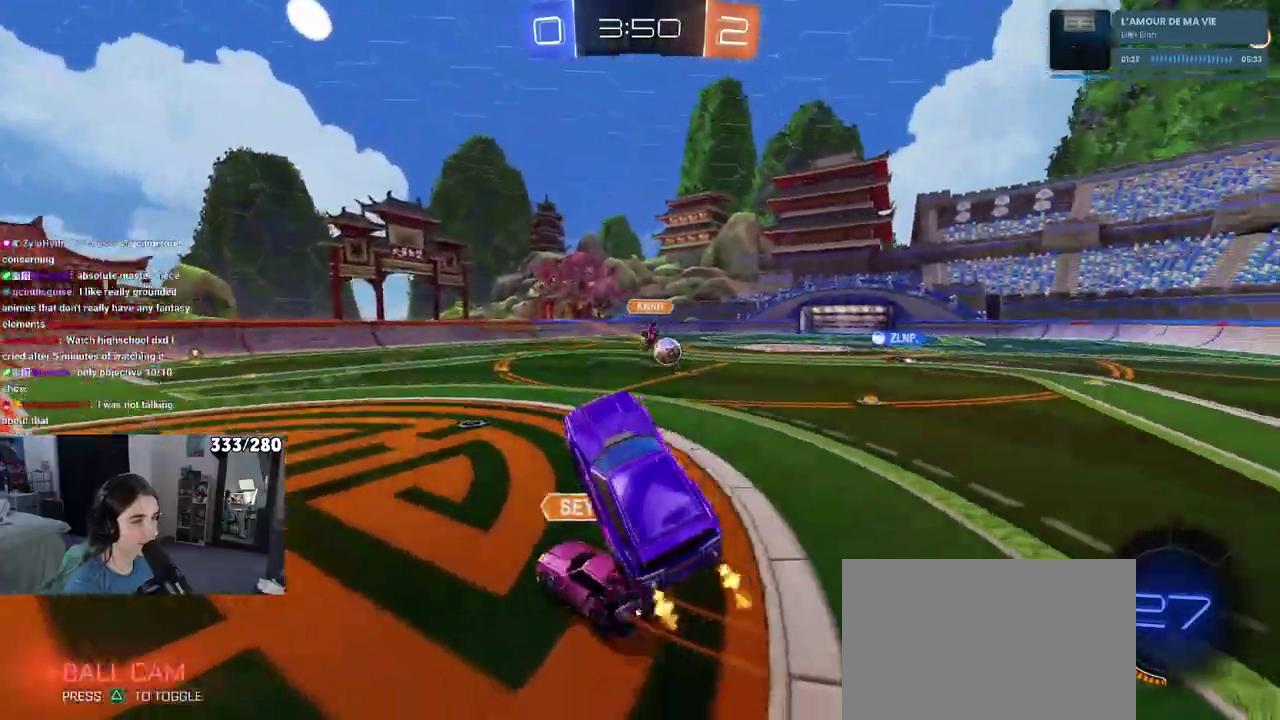
{"buttons": ["R2"], "left_stick": "right", "right_stick": "center", "events": [[50, "CROSS", "down"], [150, "CROSS", "up"], [150, "left_stick", "up-right"], [267, "left_stick", "center"], [483, "left_stick", "right"]]}
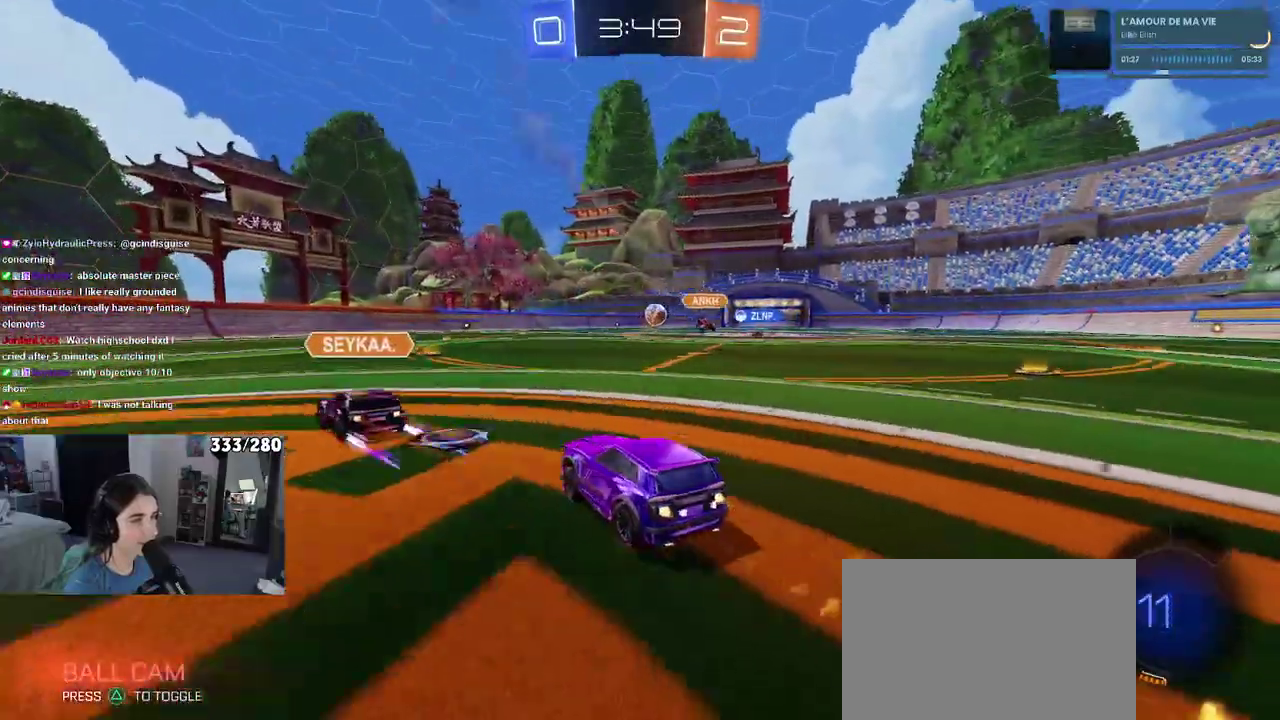
{"buttons": ["R2"], "left_stick": "up-right", "right_stick": "center", "events": [[350, "left_stick", "center"], [400, "CROSS", "down"], [433, "left_stick", "up-right"], [467, "CROSS", "up"]]}
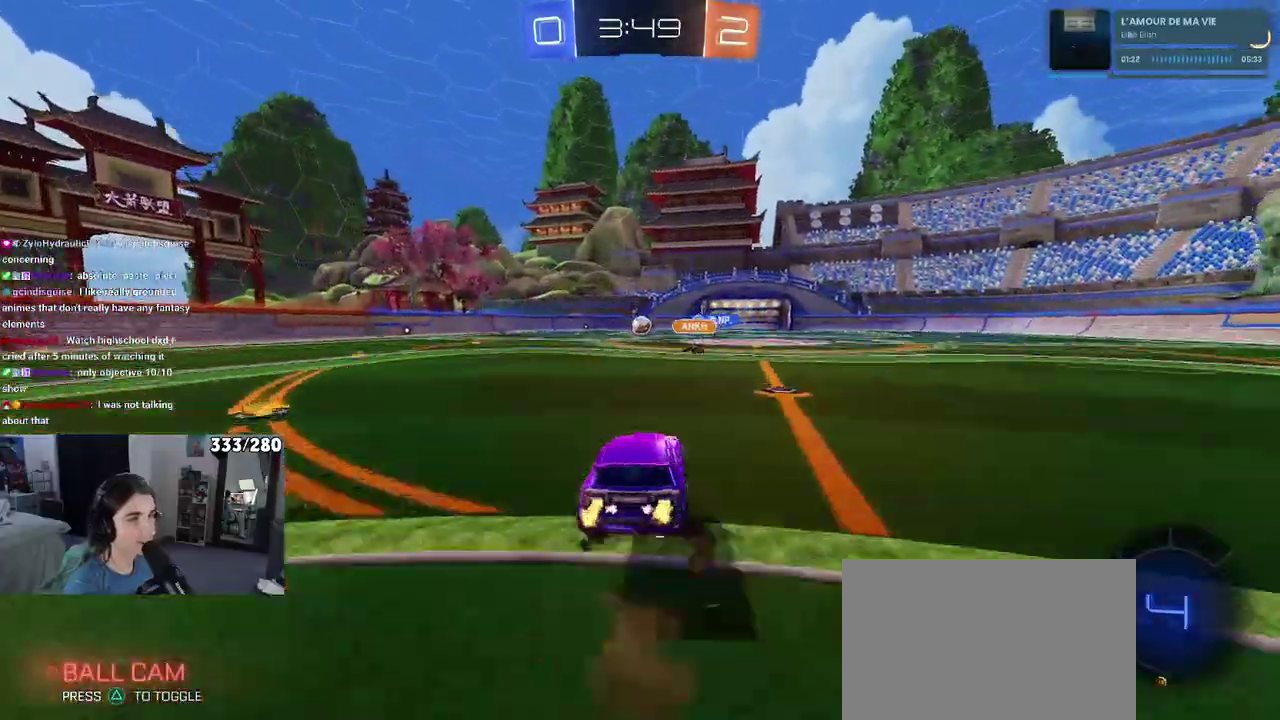
{"buttons": ["SQUARE", "R2"], "left_stick": "down-right", "right_stick": "center", "events": [[33, "CROSS", "down"], [100, "SQUARE", "down"], [117, "CROSS", "up"], [117, "left_stick", "down"], [267, "left_stick", "down-right"]]}
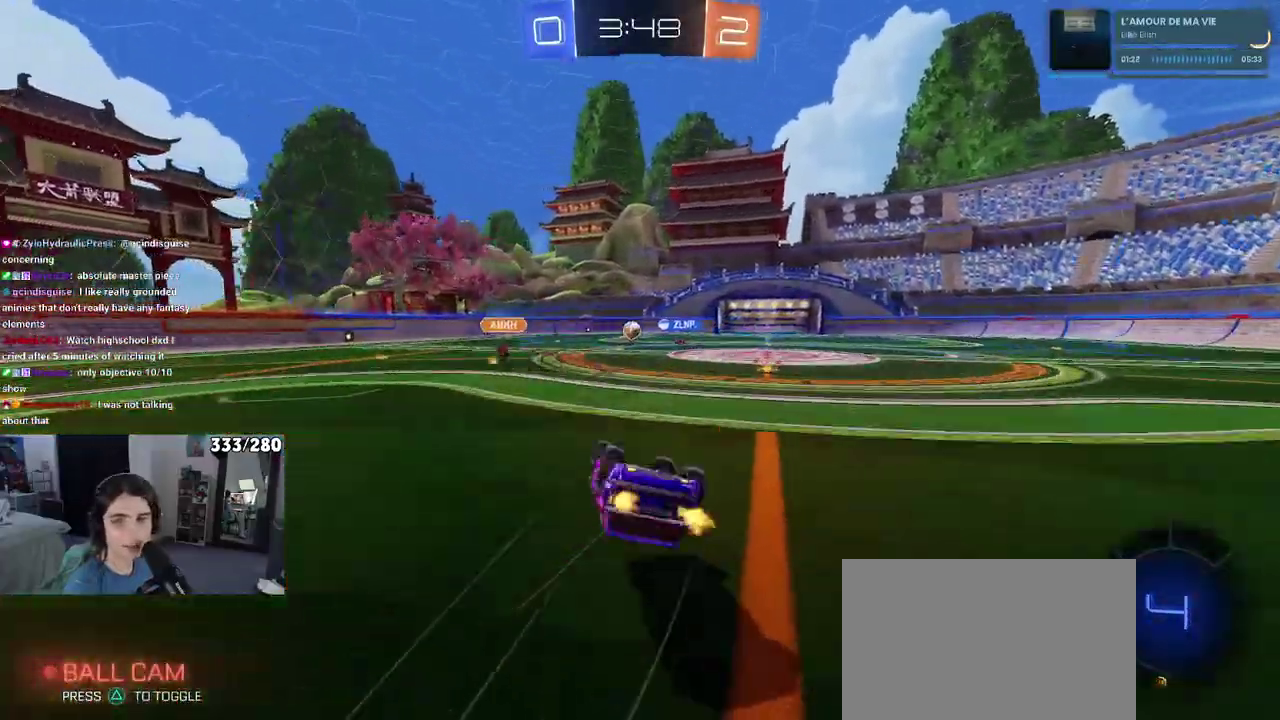
{"buttons": ["R2"], "left_stick": "center", "right_stick": "center", "events": [[350, "SQUARE", "up"], [400, "left_stick", "center"]]}
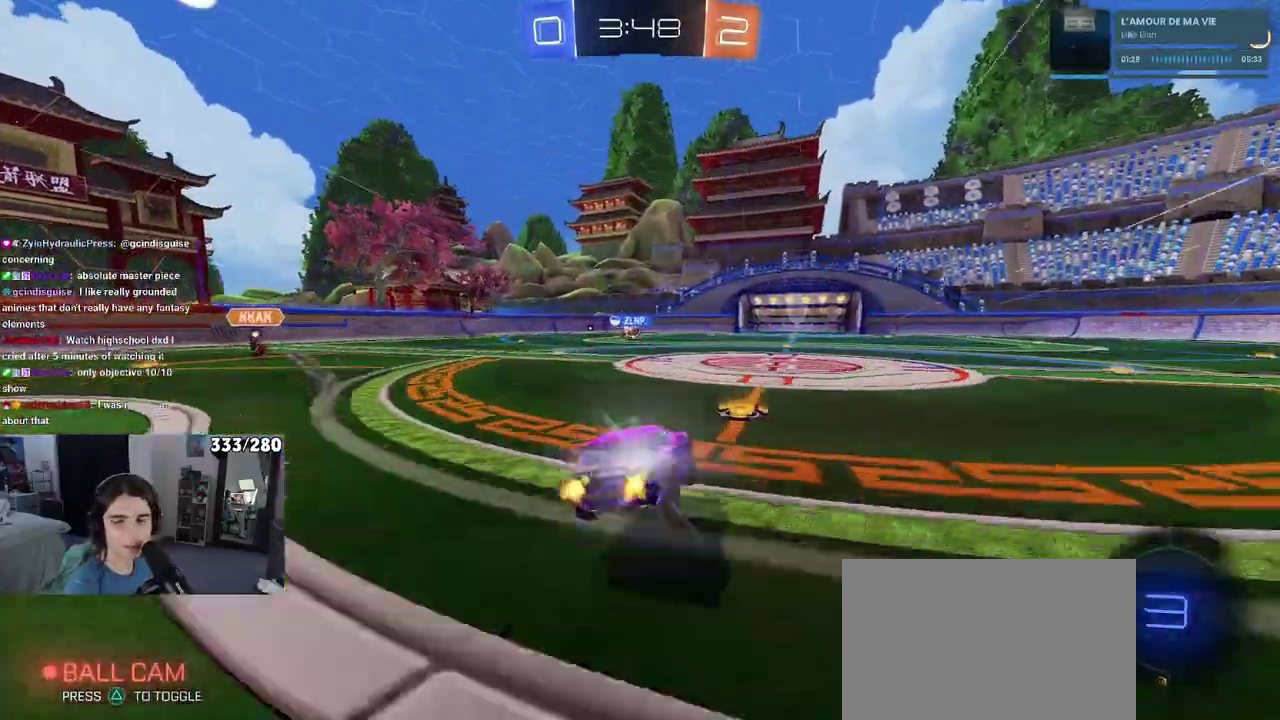
{"buttons": ["R2"], "left_stick": "center", "right_stick": "center", "events": [[17, "left_stick", "down-right"], [300, "left_stick", "center"]]}
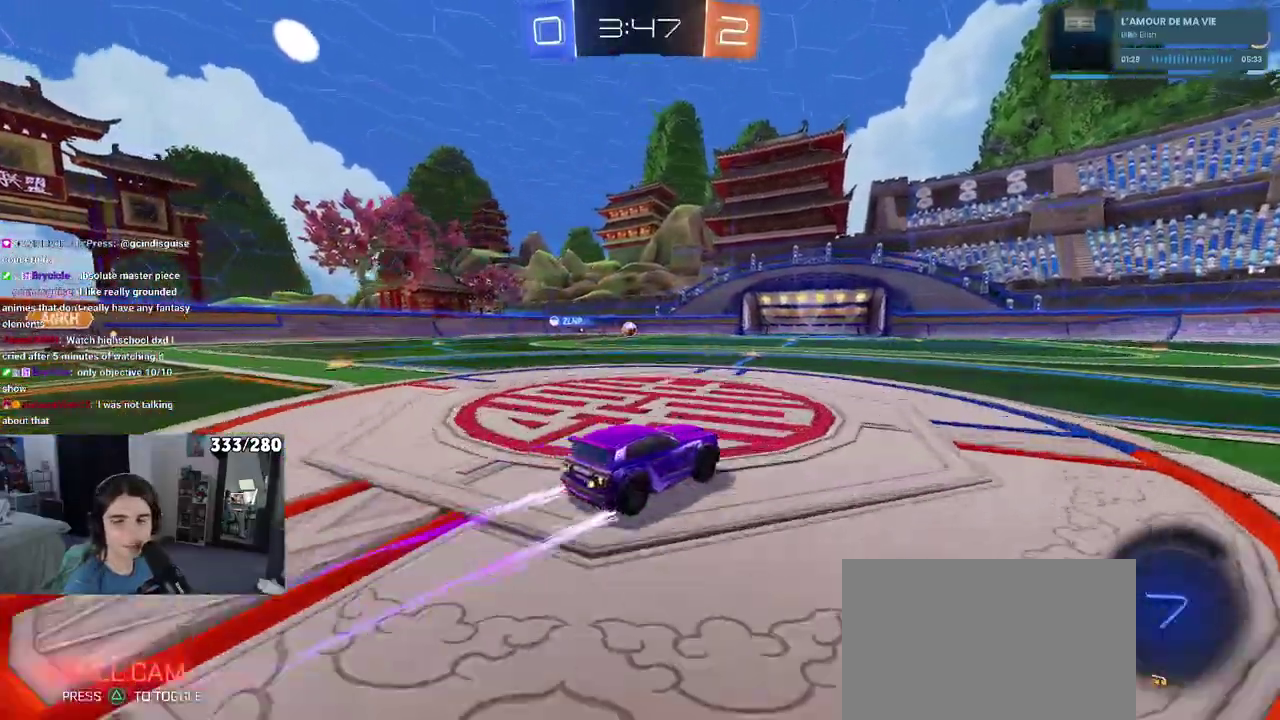
{"buttons": ["R2"], "left_stick": "center", "right_stick": "center", "events": [[200, "left_stick", "left"], [350, "left_stick", "center"]]}
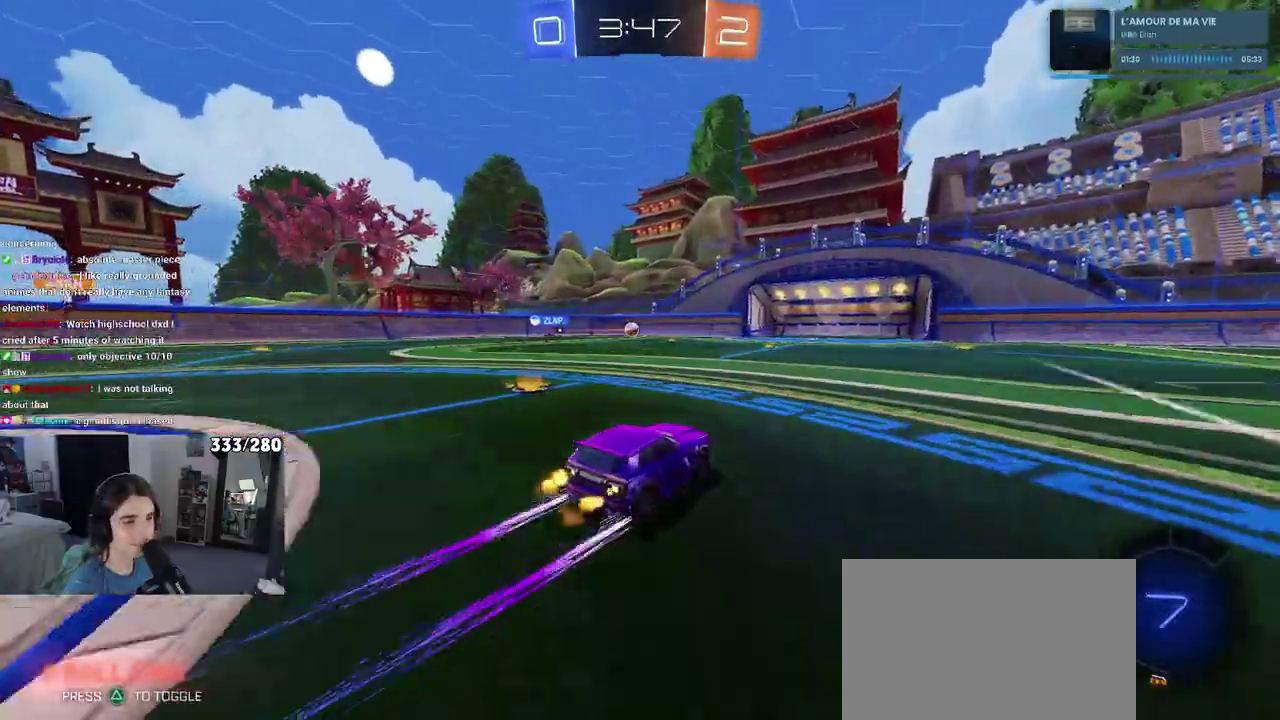
{"buttons": ["R2"], "left_stick": "right", "right_stick": "center", "events": [[283, "left_stick", "left"], [400, "left_stick", "center"], [500, "left_stick", "right"]]}
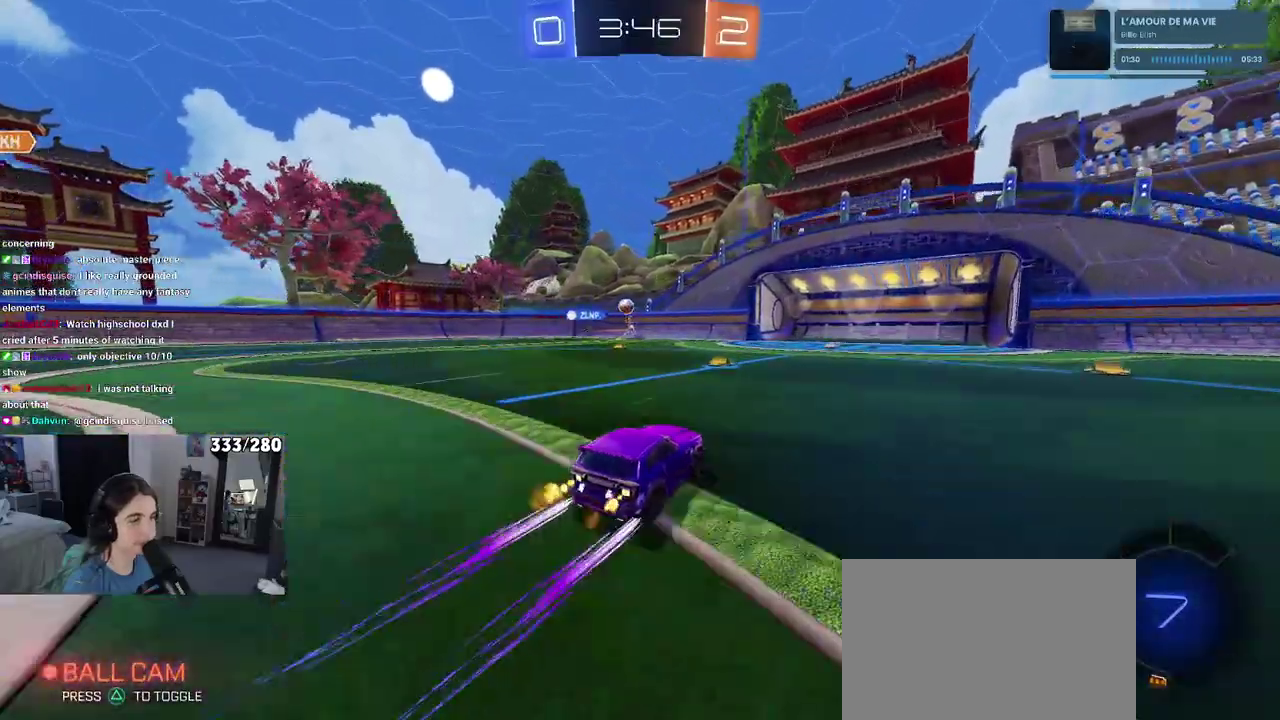
{"buttons": ["R2"], "left_stick": "right", "right_stick": "center", "events": [[183, "TRIANGLE", "down"], [300, "TRIANGLE", "up"]]}
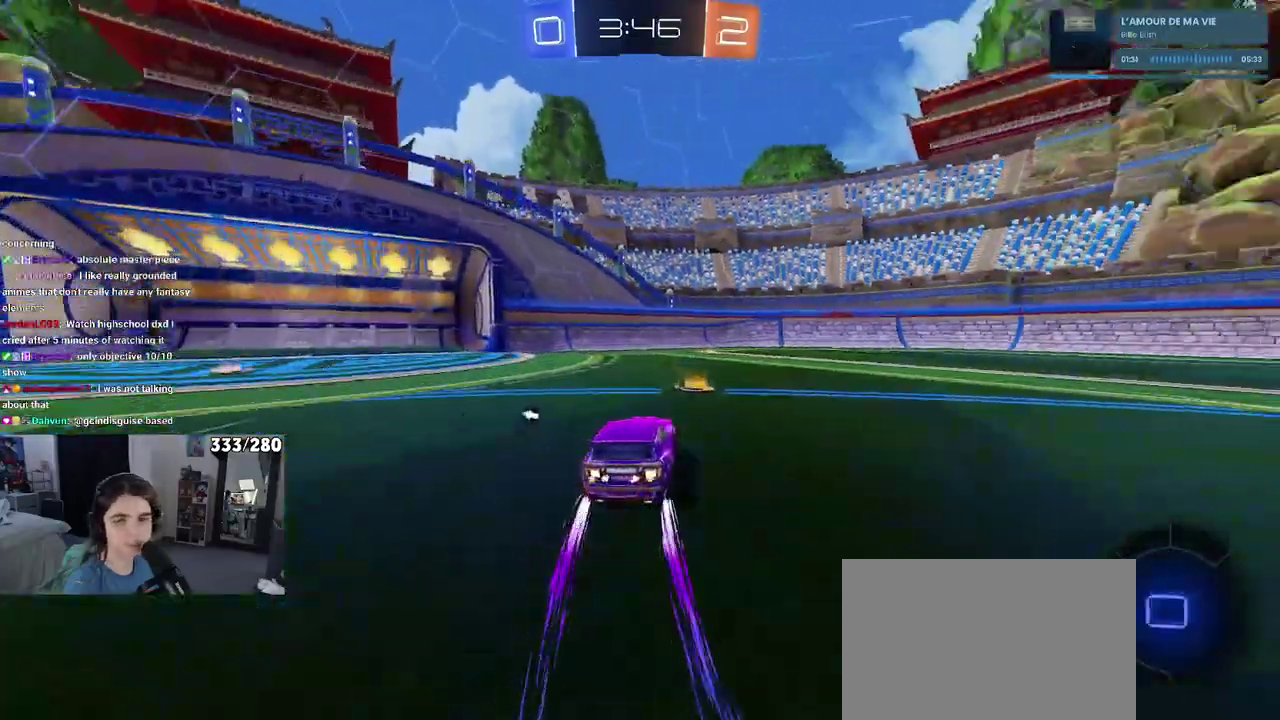
{"buttons": ["R2"], "left_stick": "center", "right_stick": "center", "events": [[333, "left_stick", "center"]]}
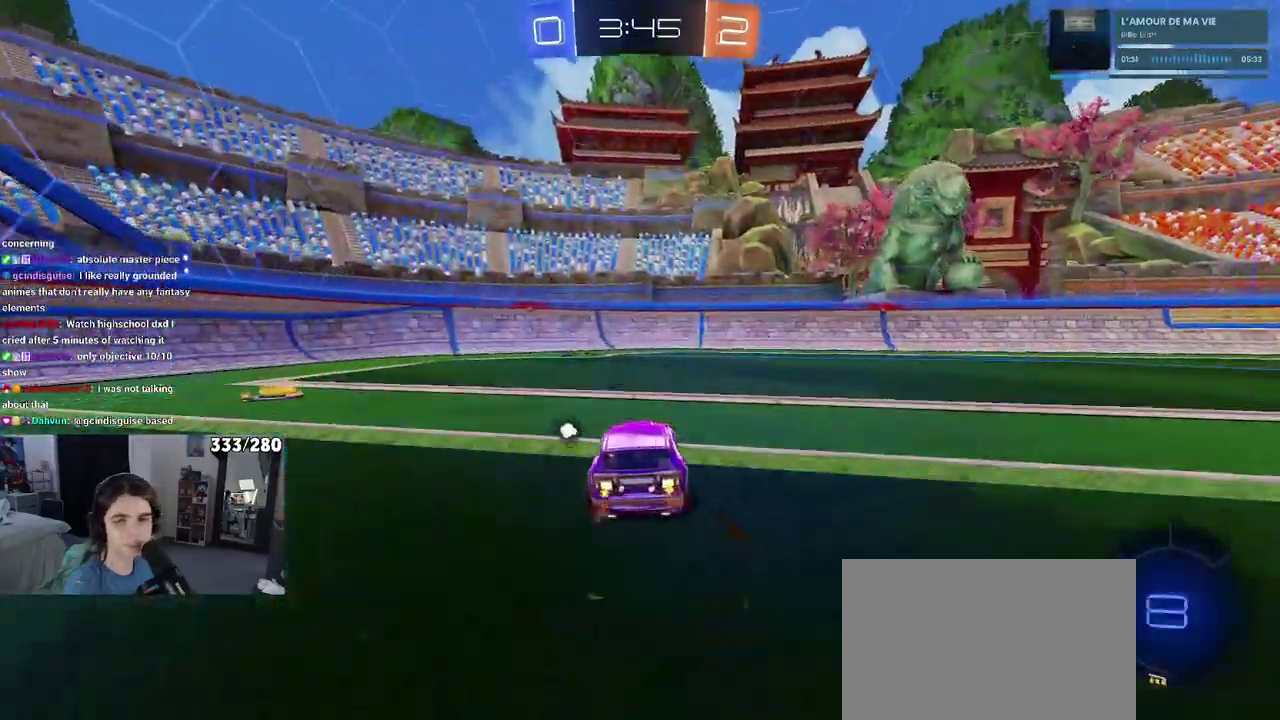
{"buttons": ["SQUARE", "R2"], "left_stick": "left", "right_stick": "center", "events": [[50, "TRIANGLE", "down"], [167, "TRIANGLE", "up"], [383, "left_stick", "left"], [400, "SQUARE", "down"]]}
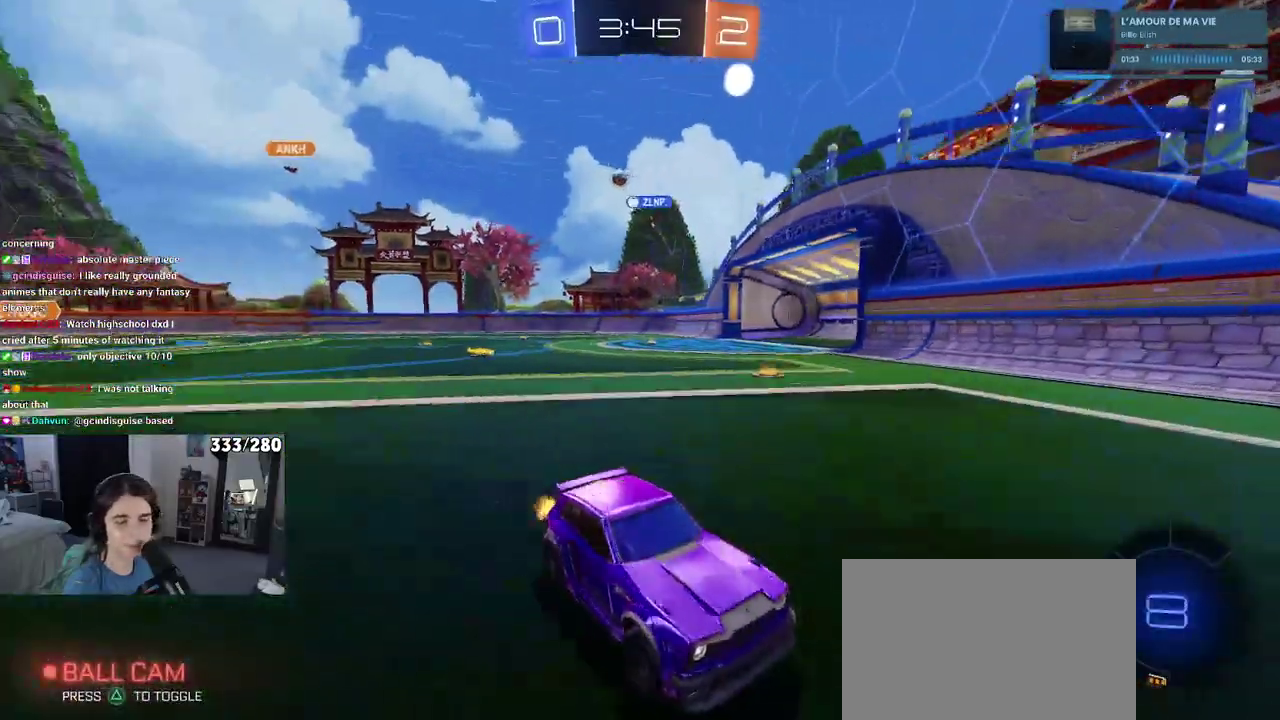
{"buttons": ["R2"], "left_stick": "left", "right_stick": "center", "events": [[100, "SQUARE", "up"]]}
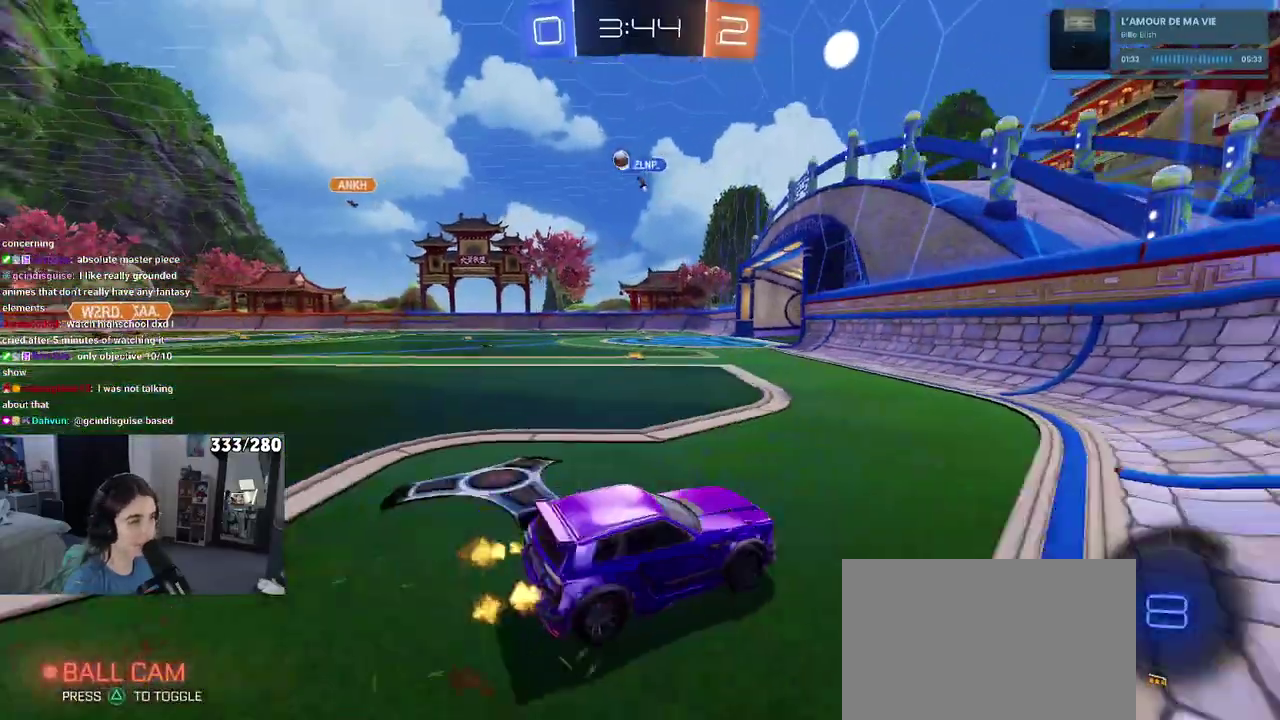
{"buttons": ["R2"], "left_stick": "center", "right_stick": "center", "events": [[483, "left_stick", "center"]]}
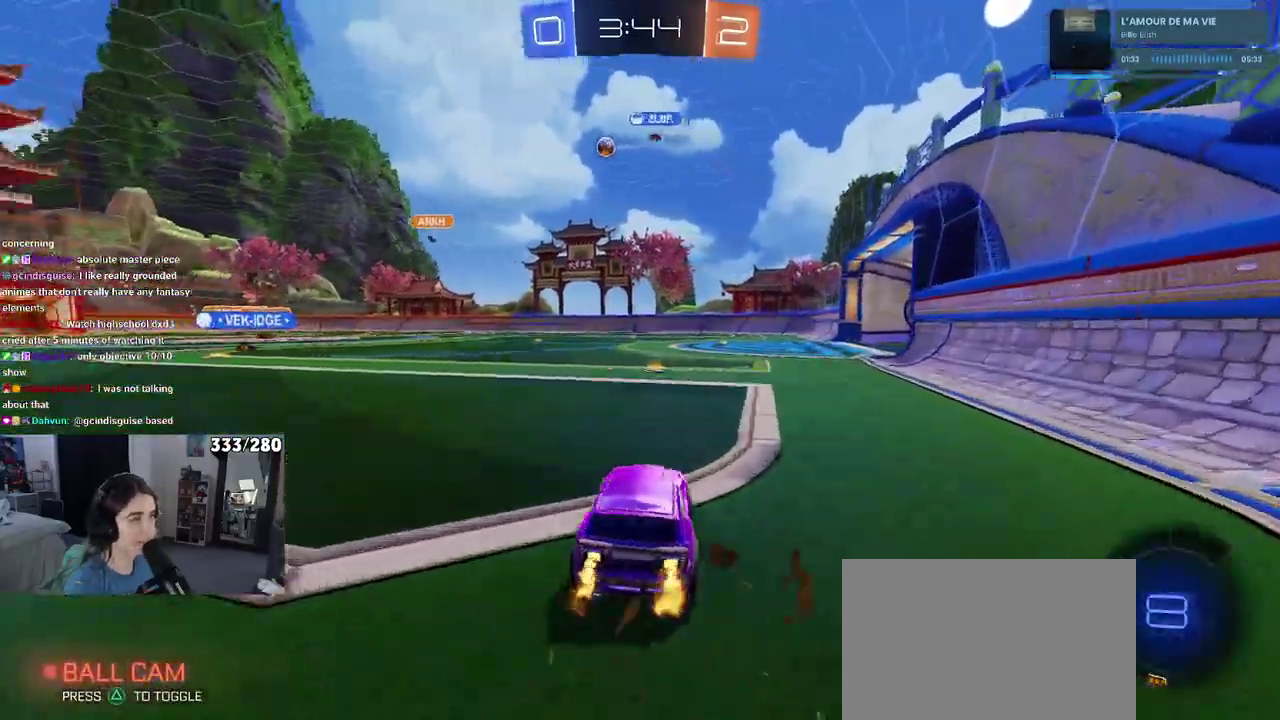
{"buttons": ["R2"], "left_stick": "center", "right_stick": "center", "events": []}
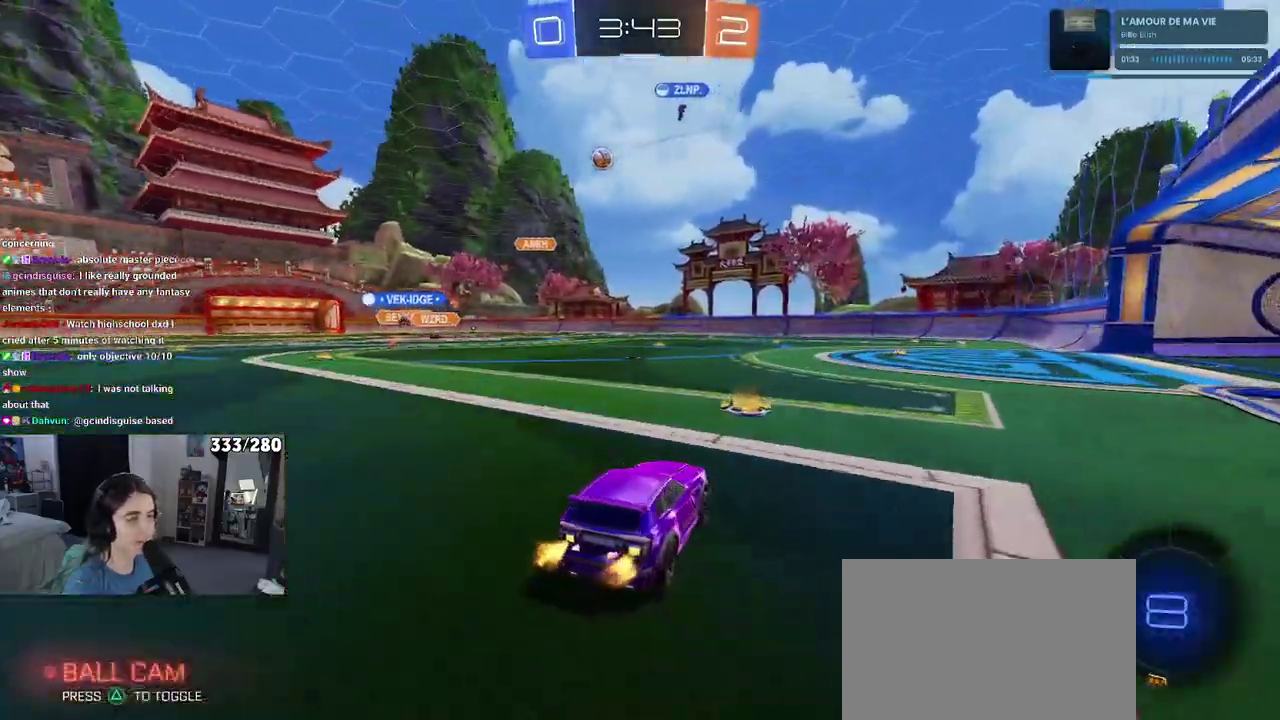
{"buttons": ["R2"], "left_stick": "left", "right_stick": "center", "events": [[300, "left_stick", "left"]]}
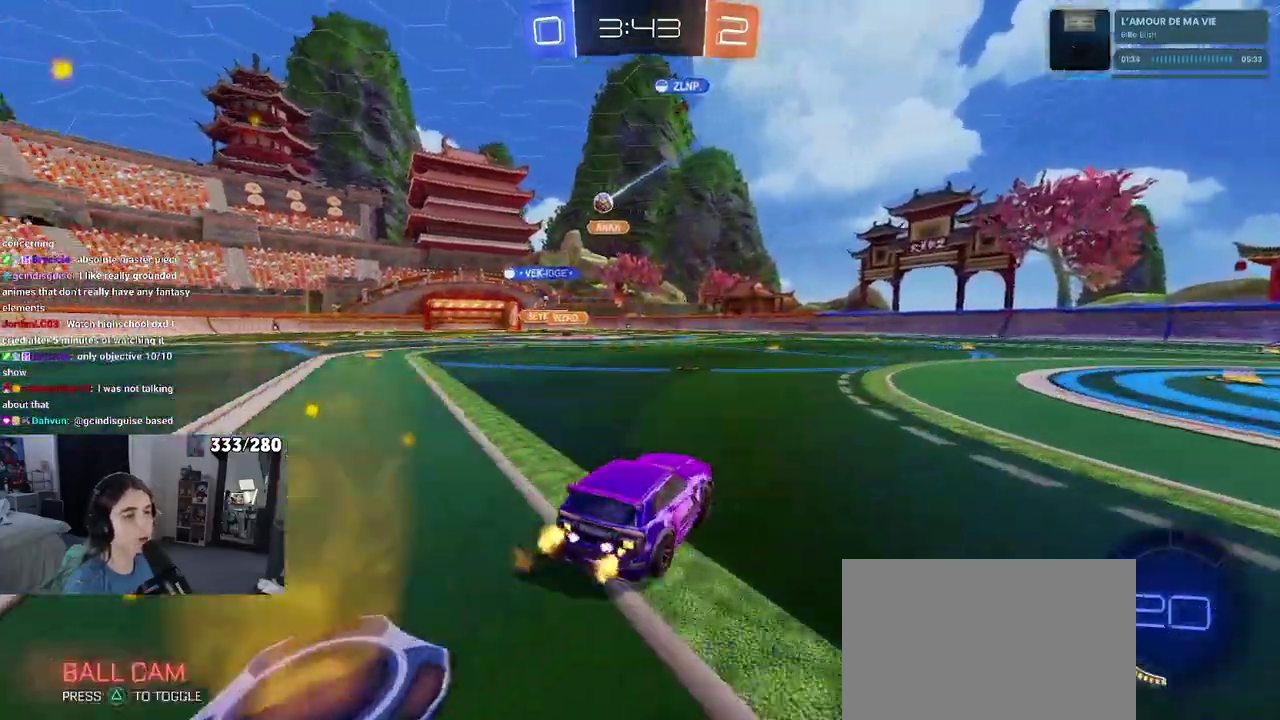
{"buttons": ["R2"], "left_stick": "left", "right_stick": "center", "events": [[100, "left_stick", "center"], [250, "left_stick", "left"]]}
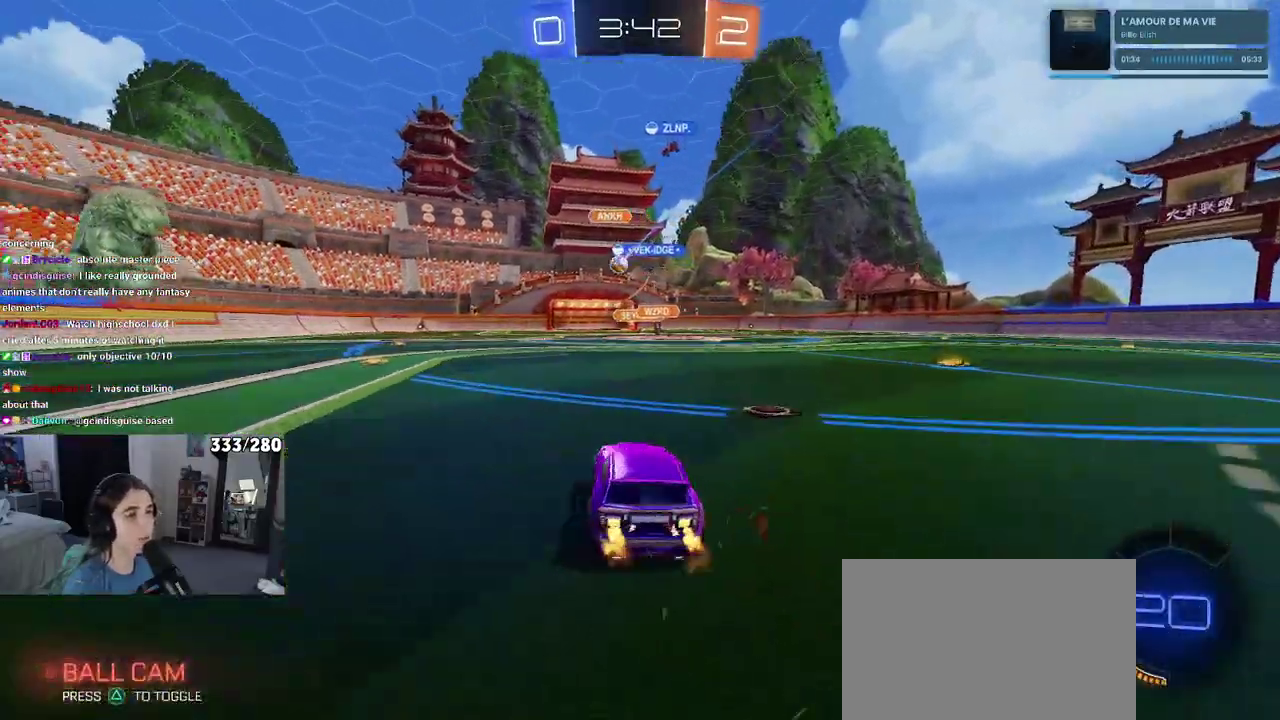
{"buttons": ["CROSS", "R2"], "left_stick": "up", "right_stick": "center", "events": [[317, "left_stick", "center"], [367, "left_stick", "right"], [433, "CROSS", "down"], [467, "left_stick", "up"]]}
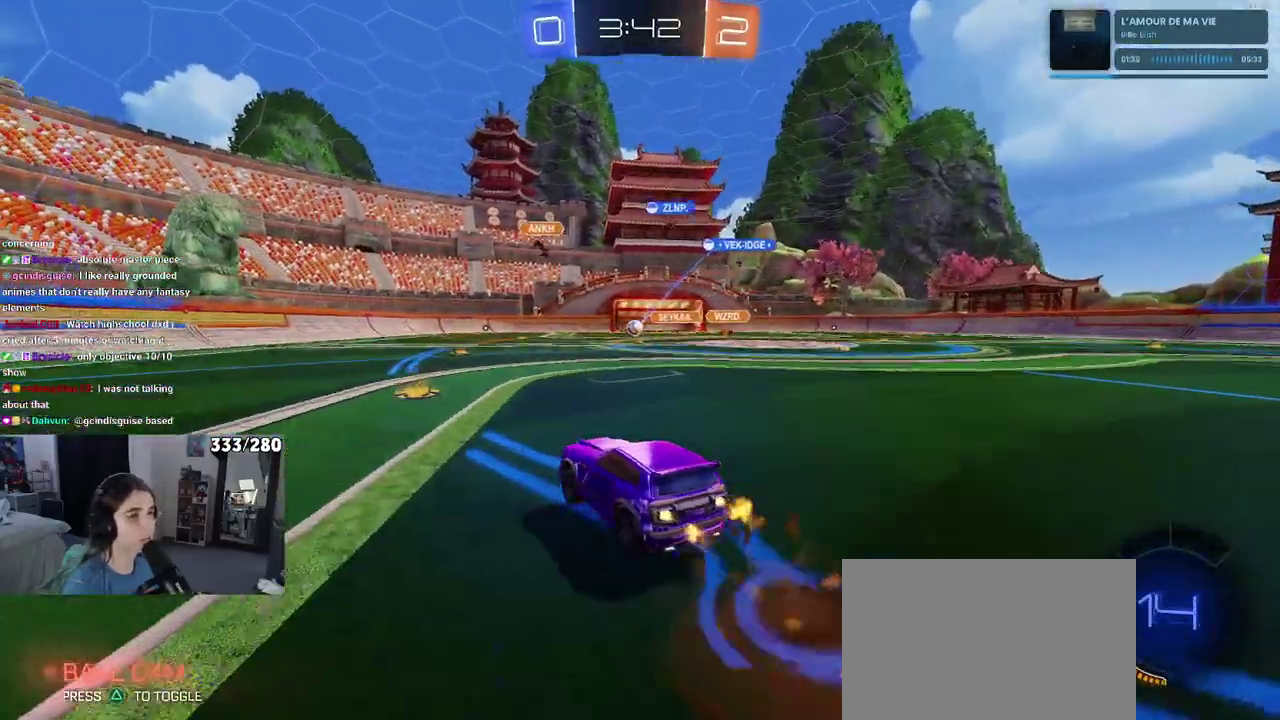
{"buttons": ["SQUARE", "R2"], "left_stick": "down-left", "right_stick": "center", "events": [[17, "CROSS", "up"], [17, "left_stick", "up-left"], [83, "CROSS", "down"], [150, "SQUARE", "down"], [183, "left_stick", "down"], [200, "CROSS", "up"], [317, "left_stick", "down-left"]]}
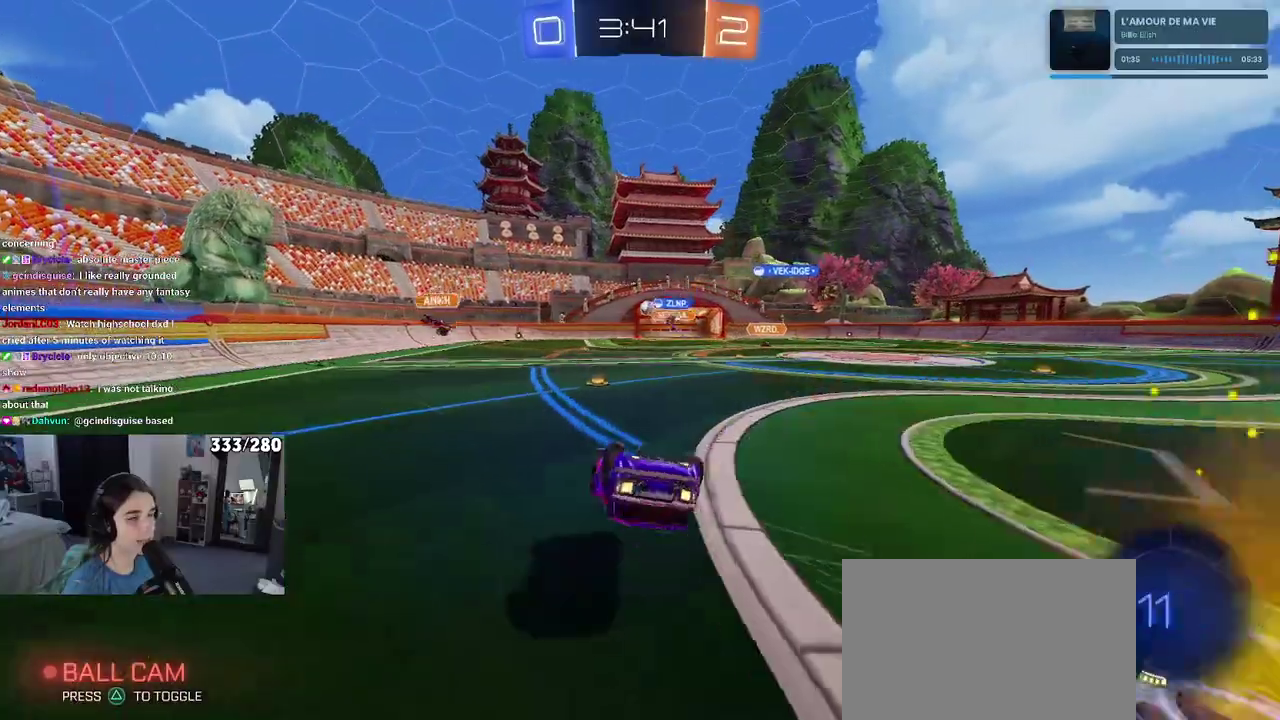
{"buttons": ["R2"], "left_stick": "center", "right_stick": "center", "events": [[433, "SQUARE", "up"], [450, "left_stick", "center"]]}
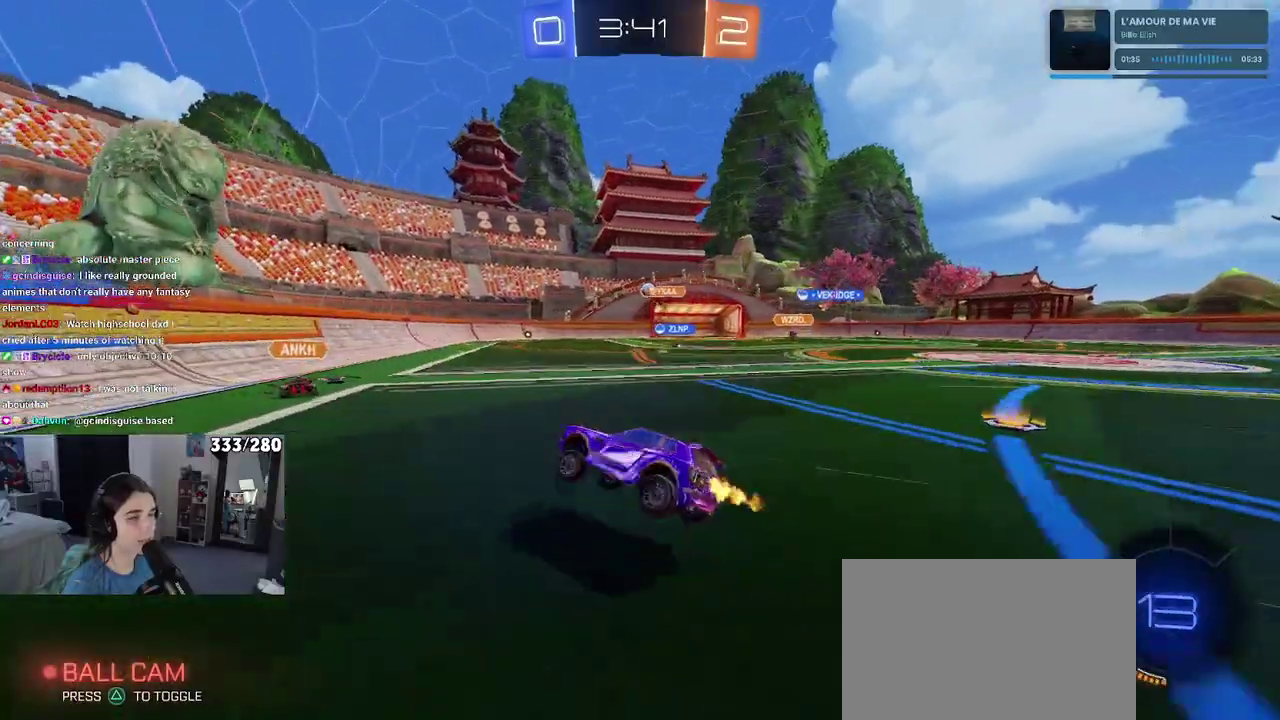
{"buttons": ["R2"], "left_stick": "center", "right_stick": "center", "events": []}
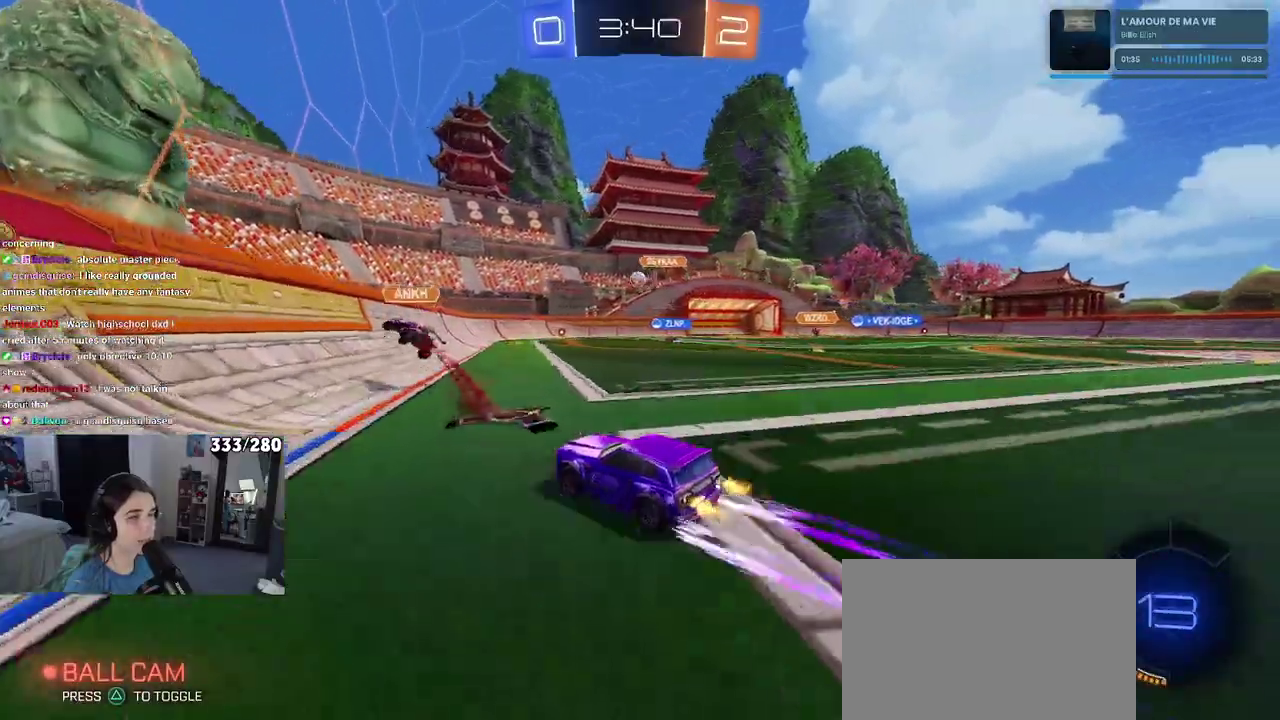
{"buttons": ["R2"], "left_stick": "right", "right_stick": "center", "events": [[133, "left_stick", "right"]]}
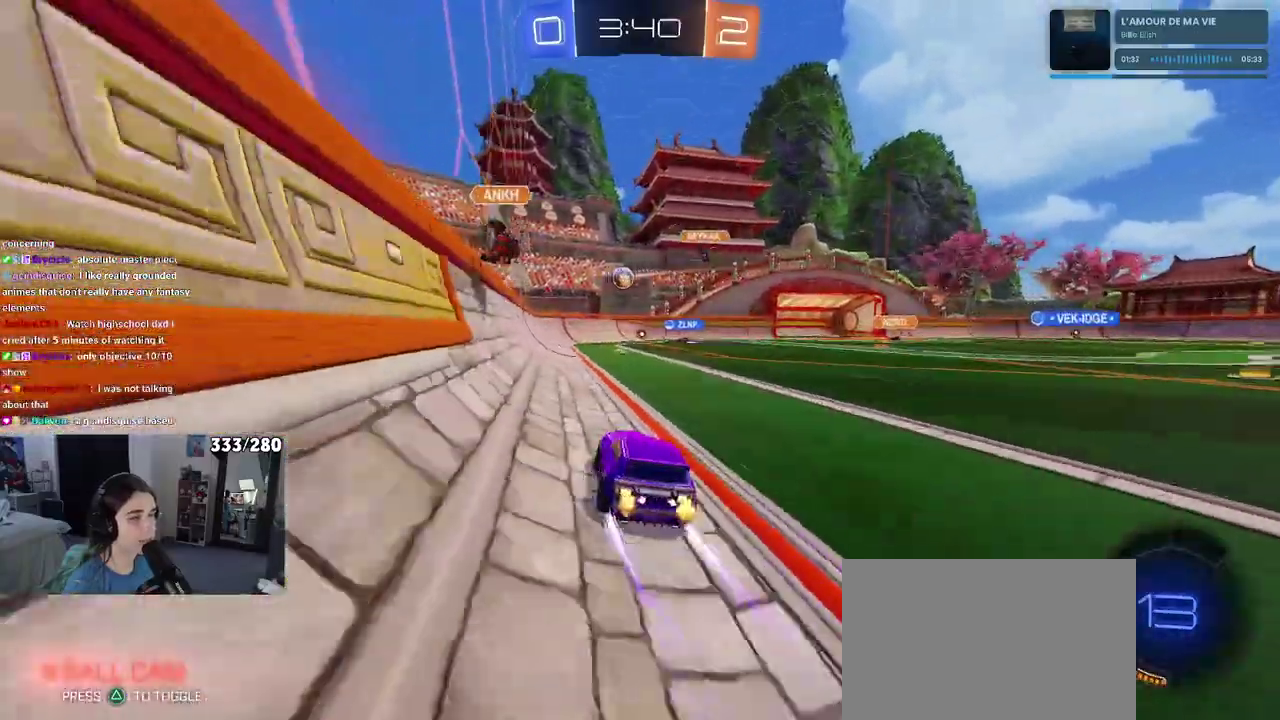
{"buttons": ["R2"], "left_stick": "center", "right_stick": "center", "events": [[83, "left_stick", "center"]]}
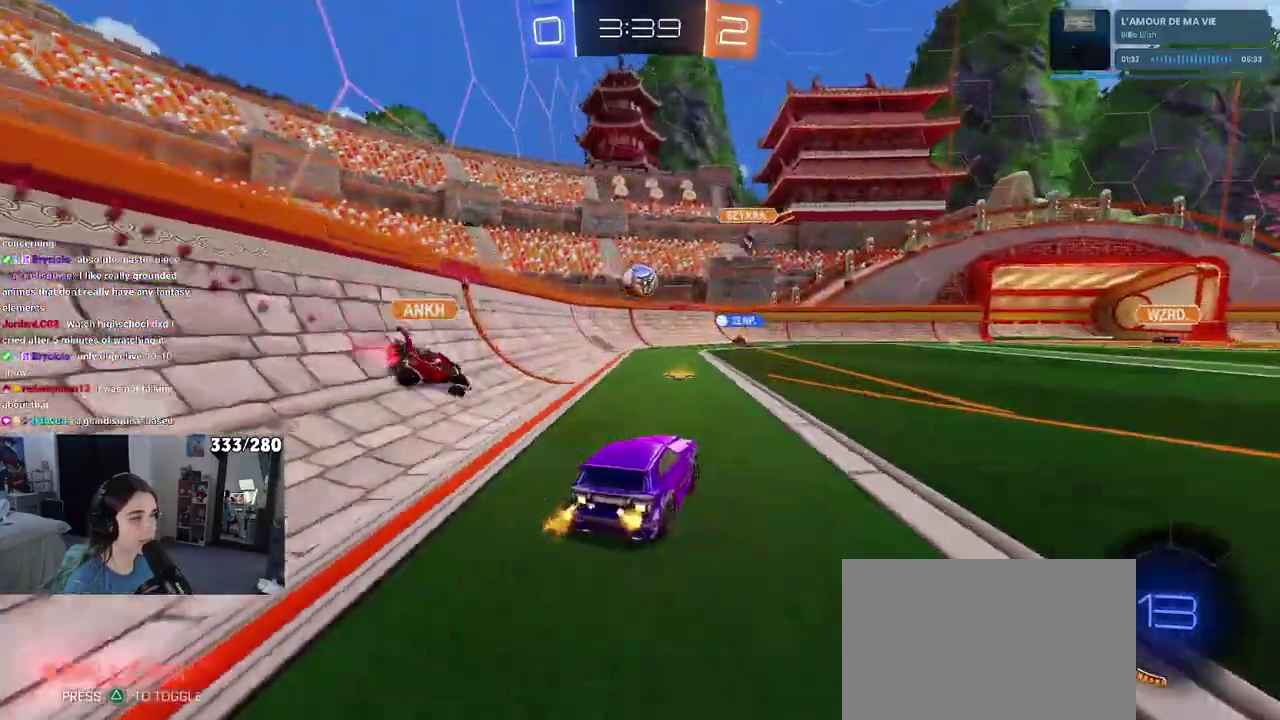
{"buttons": ["R2"], "left_stick": "down", "right_stick": "center", "events": [[133, "left_stick", "right"], [417, "left_stick", "down"]]}
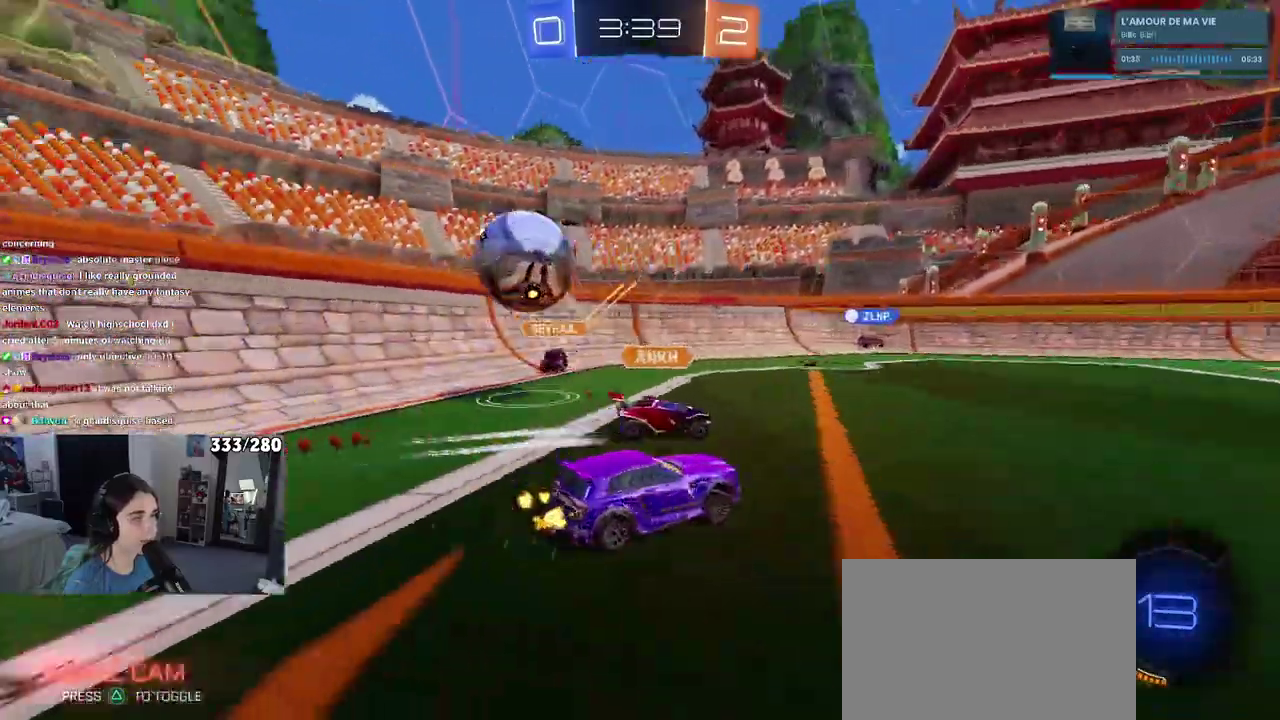
{"buttons": ["R2"], "left_stick": "right", "right_stick": "center", "events": [[83, "left_stick", "right"], [183, "TRIANGLE", "down"], [300, "TRIANGLE", "up"]]}
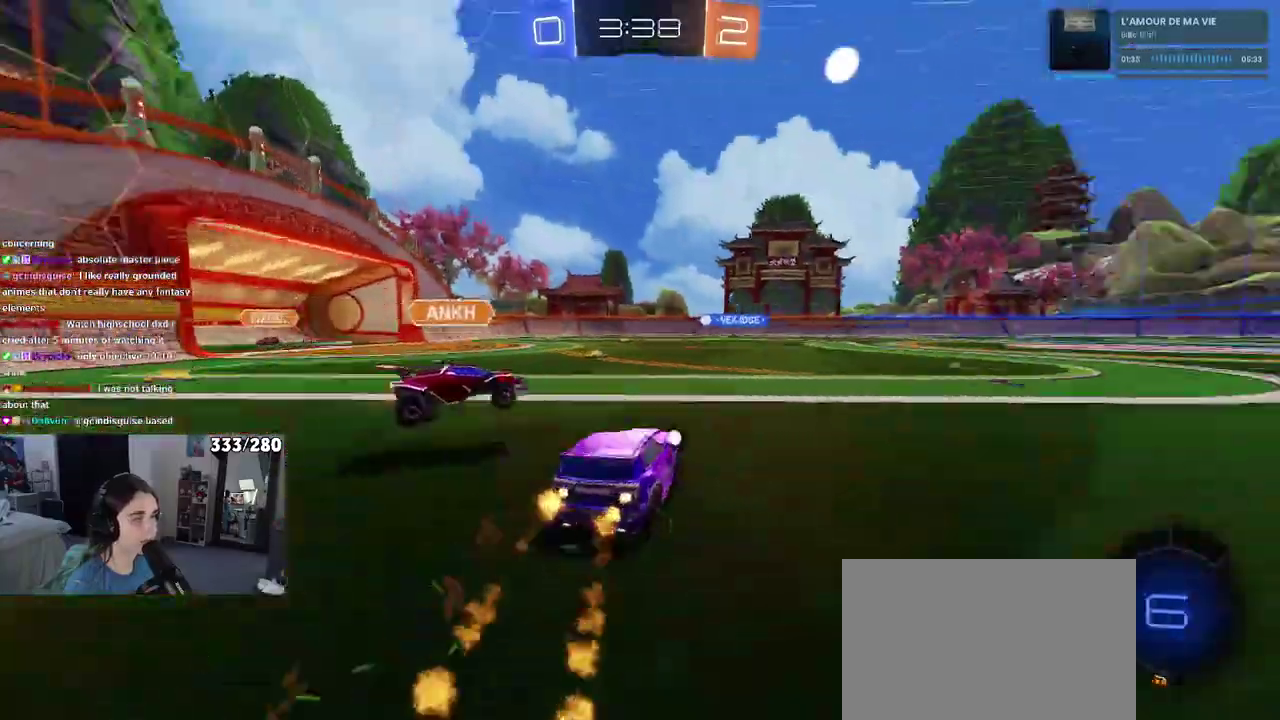
{"buttons": ["TRIANGLE", "R2"], "left_stick": "right", "right_stick": "center", "events": [[467, "TRIANGLE", "down"]]}
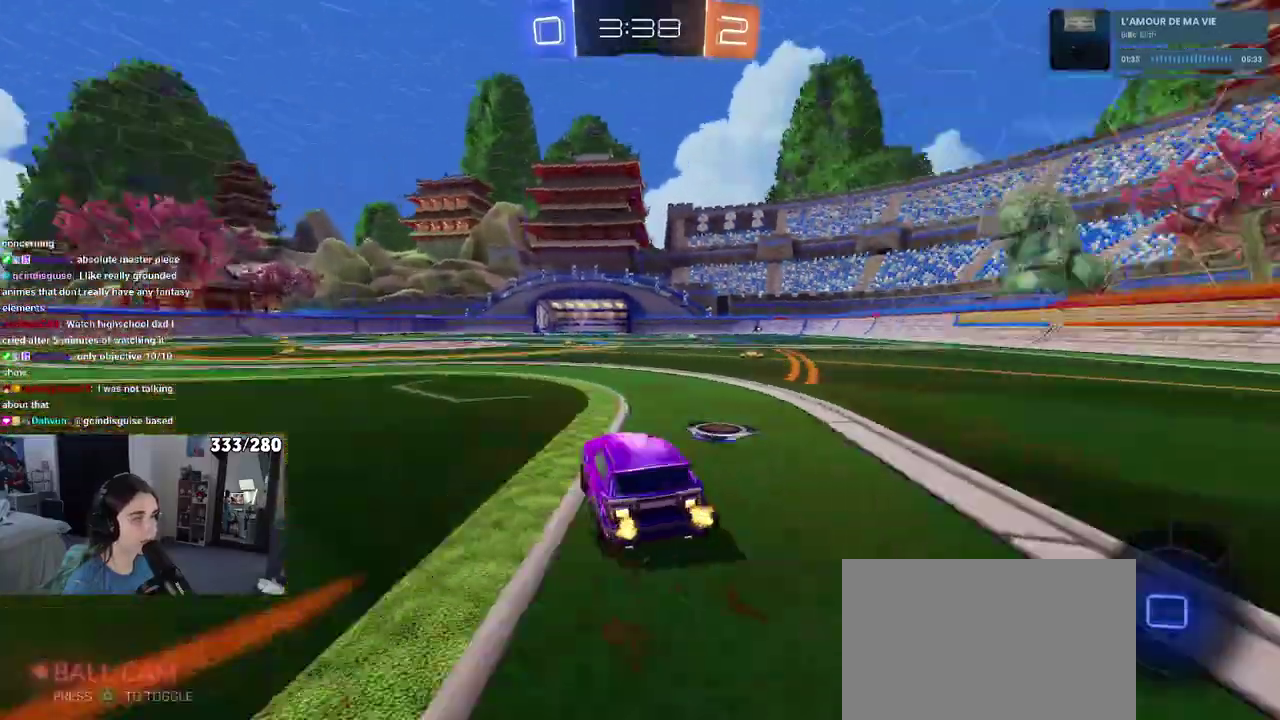
{"buttons": ["R2"], "left_stick": "center", "right_stick": "center", "events": [[67, "TRIANGLE", "up"], [483, "left_stick", "center"]]}